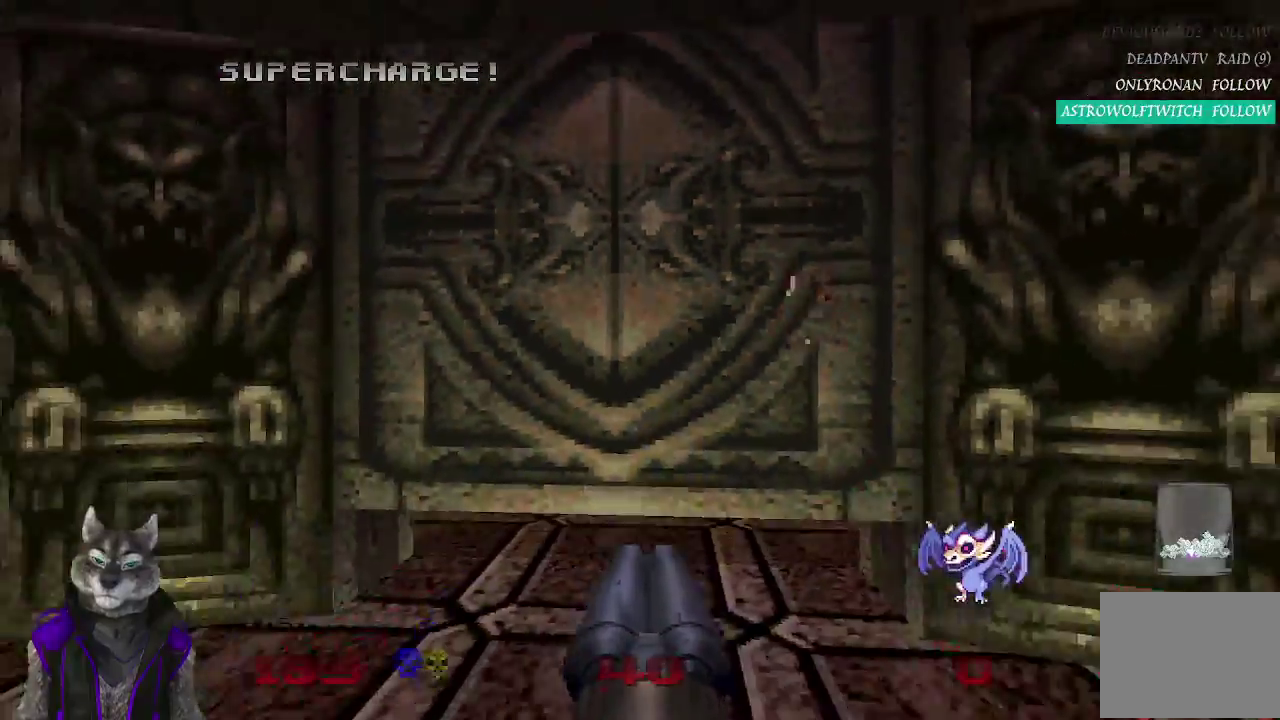
Gameplay with a controller (PlayStation layout); each line is a JSON object with the inputs held at the frame after it. "events" lists button and stick changes between this image and that frame as [ms after this image, input, new state], when the widget could be followed in between.
{"buttons": [], "left_stick": "up", "right_stick": "center"}
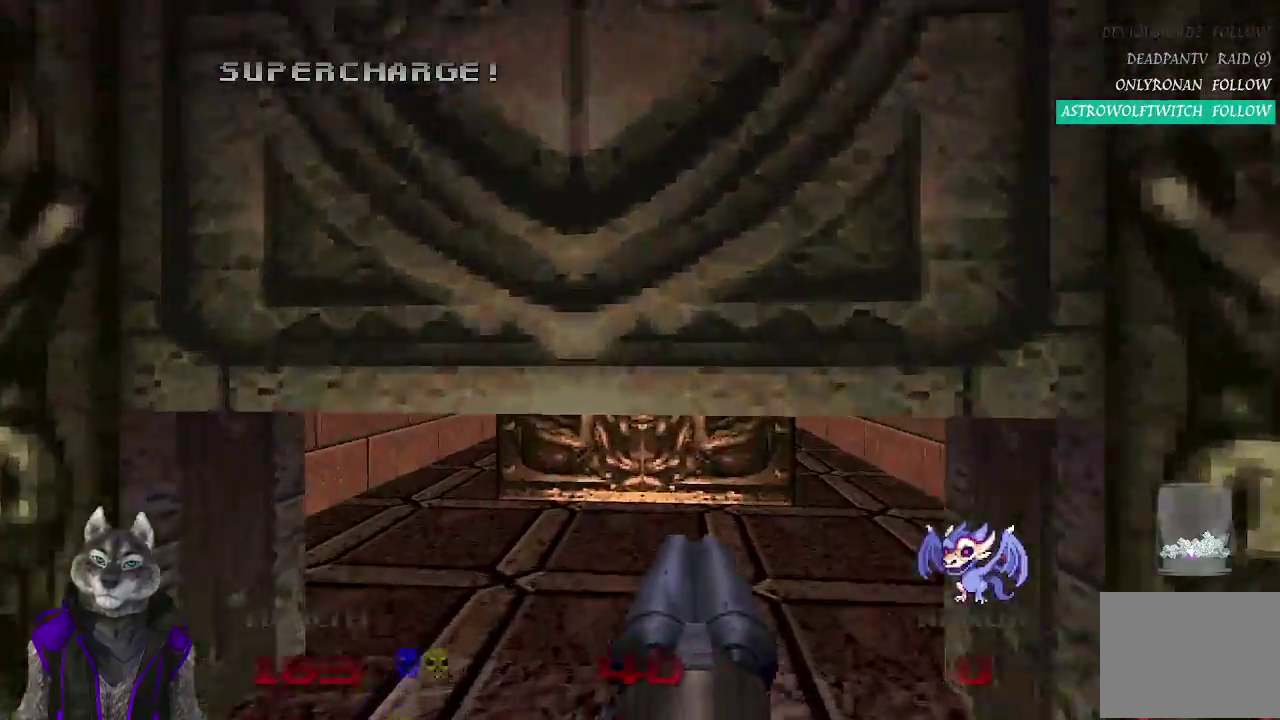
{"buttons": [], "left_stick": "up-left", "right_stick": "center", "events": [[317, "left_stick", "up-left"]]}
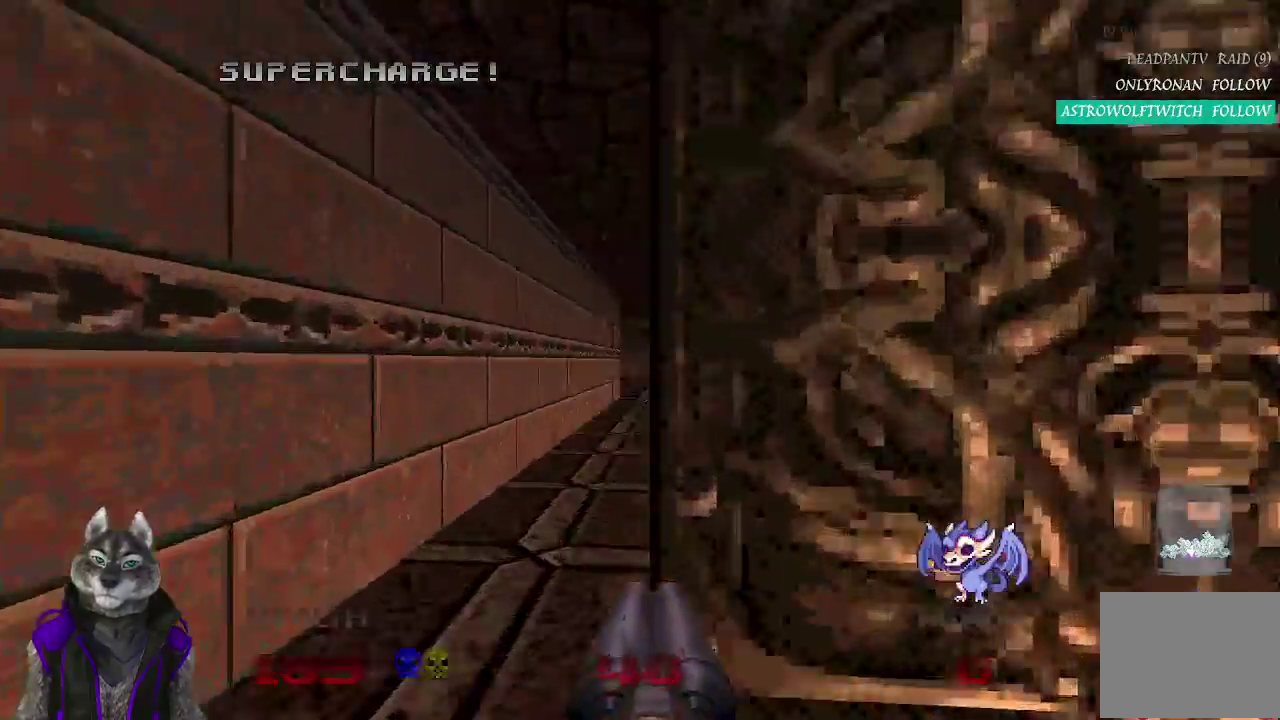
{"buttons": [], "left_stick": "up", "right_stick": "center", "events": [[17, "left_stick", "up"]]}
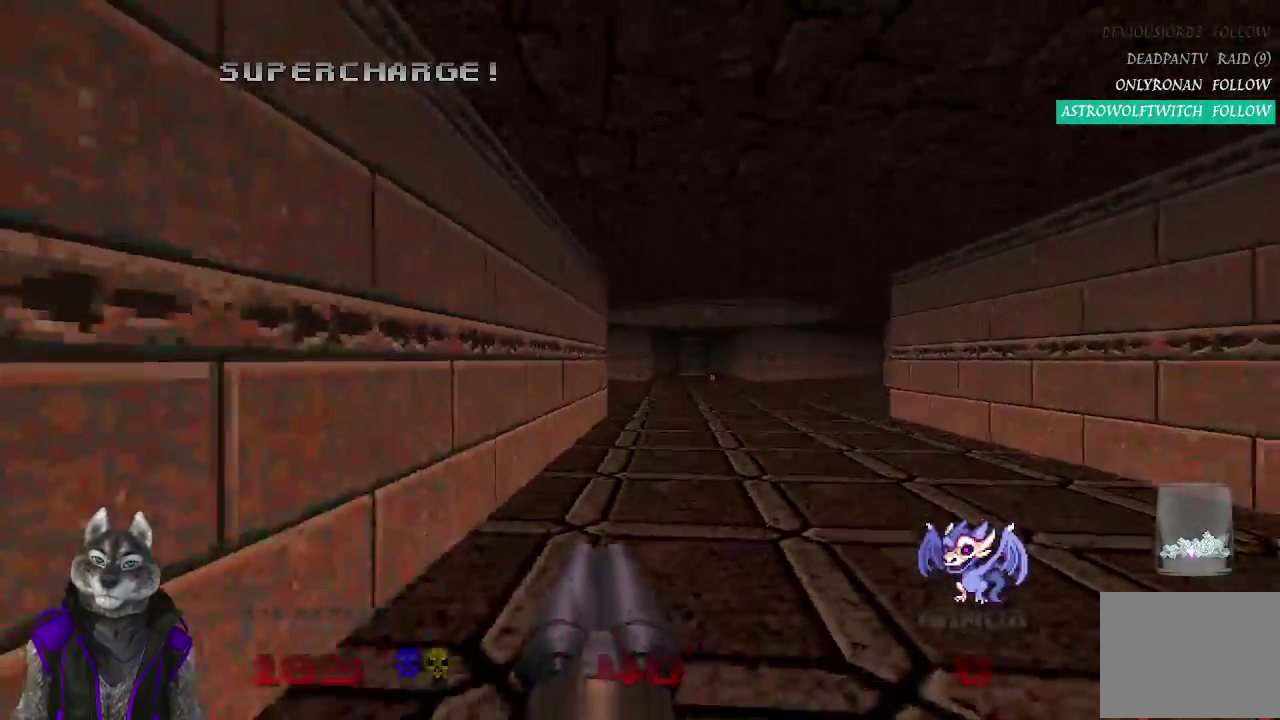
{"buttons": [], "left_stick": "up", "right_stick": "center"}
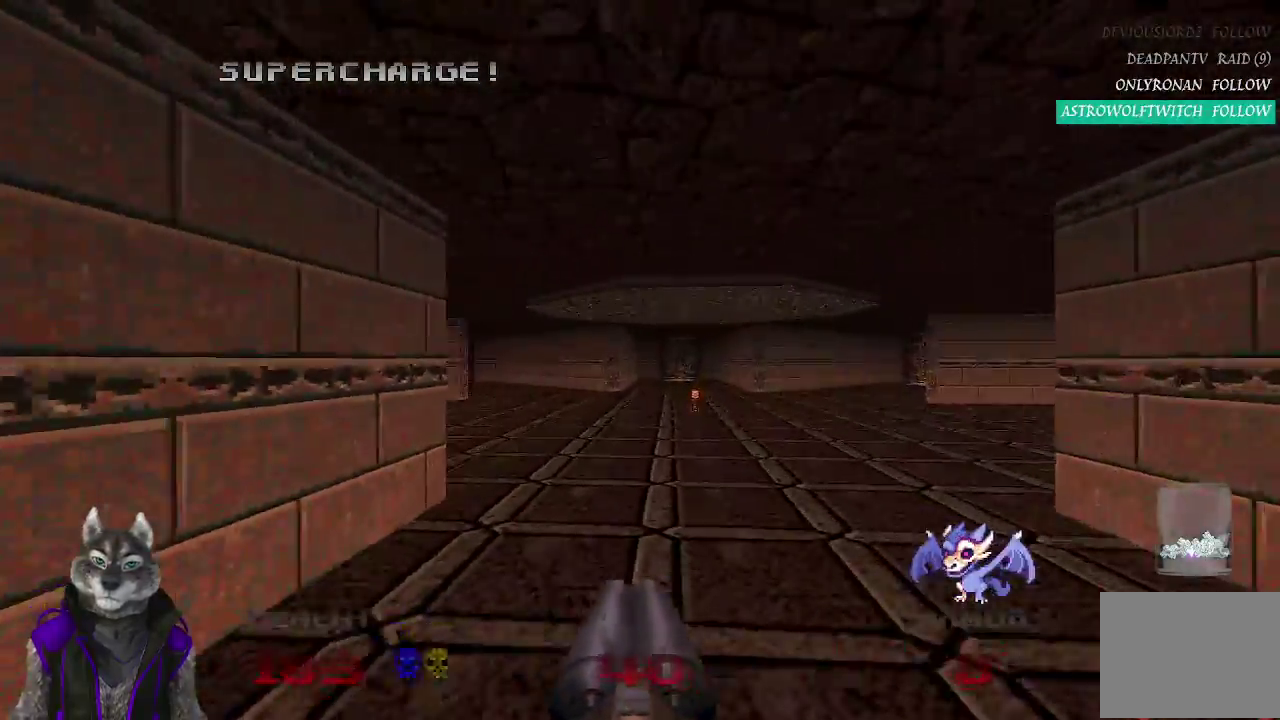
{"buttons": [], "left_stick": "up", "right_stick": "center"}
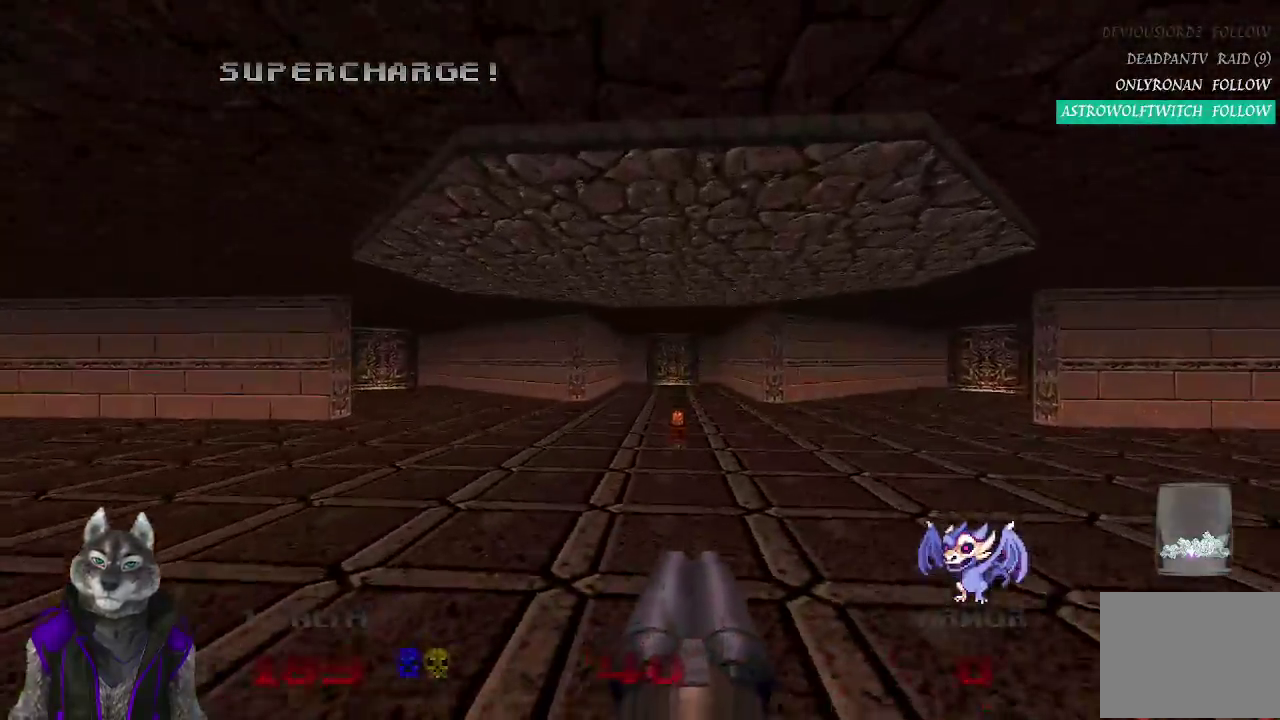
{"buttons": [], "left_stick": "up", "right_stick": "center"}
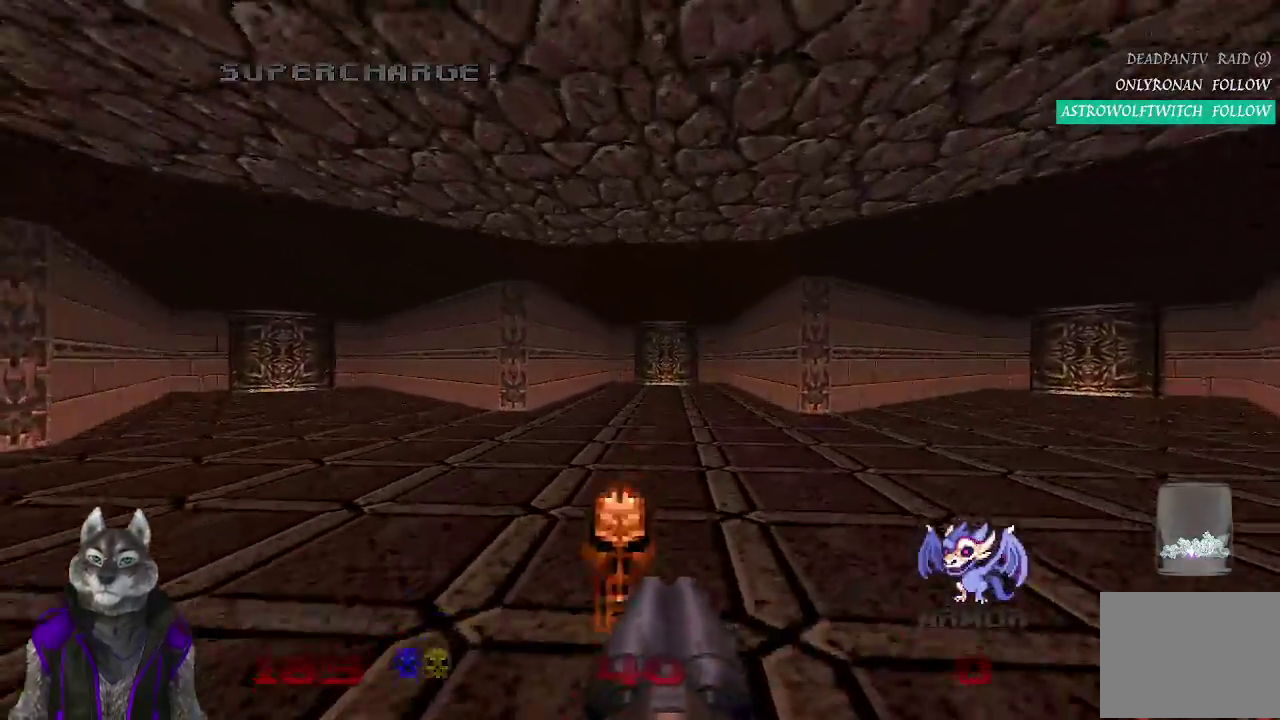
{"buttons": [], "left_stick": "center", "right_stick": "right", "events": [[67, "left_stick", "up-left"], [183, "right_stick", "right"], [217, "left_stick", "center"]]}
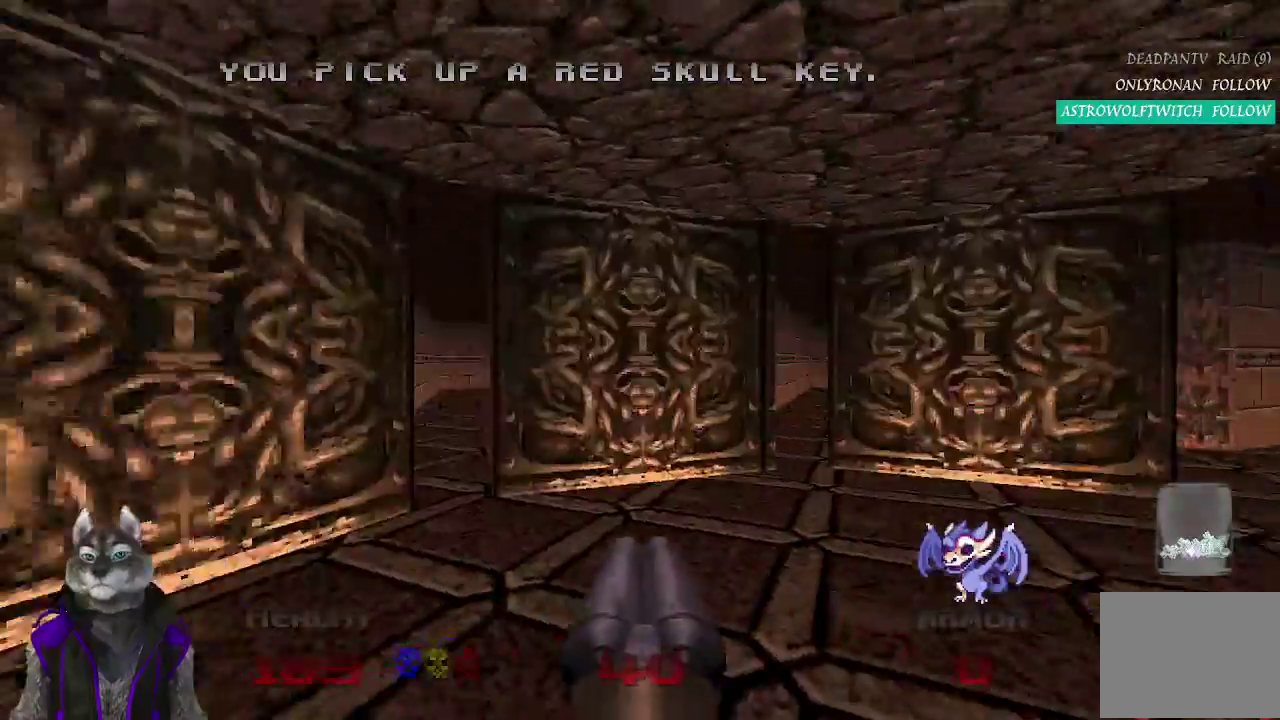
{"buttons": [], "left_stick": "center", "right_stick": "center", "events": [[350, "right_stick", "center"]]}
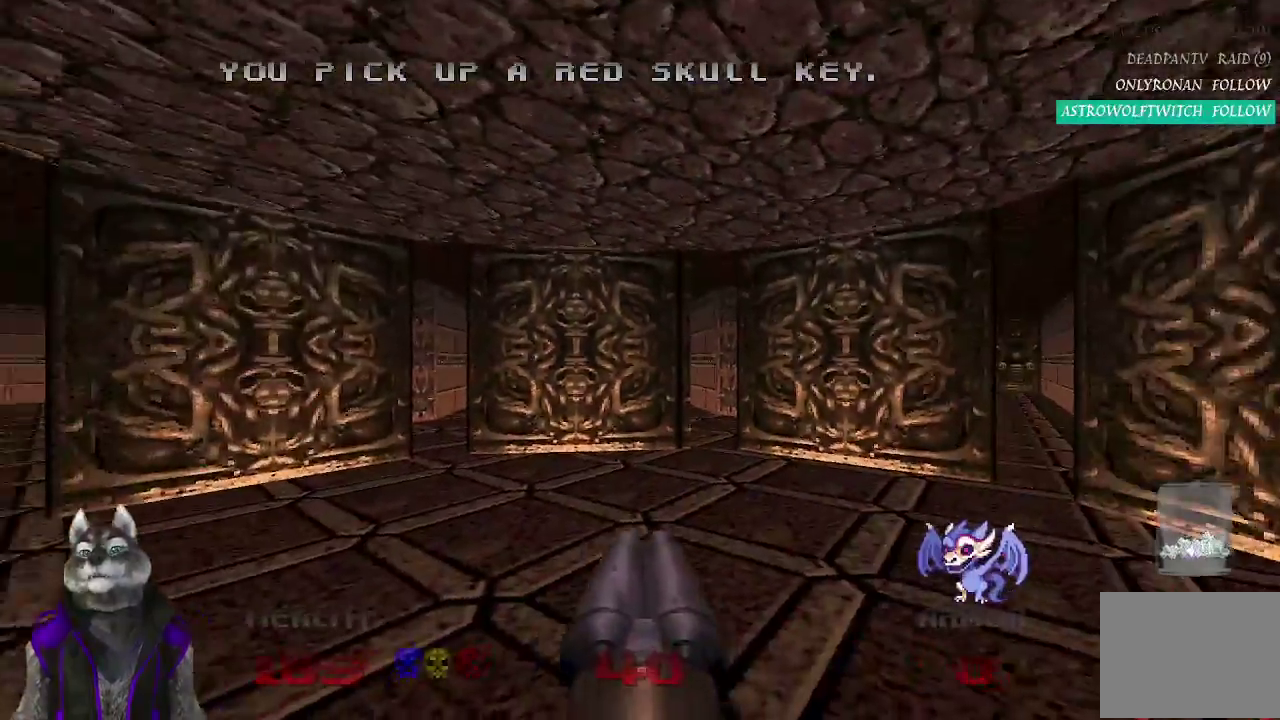
{"buttons": [], "left_stick": "center", "right_stick": "center"}
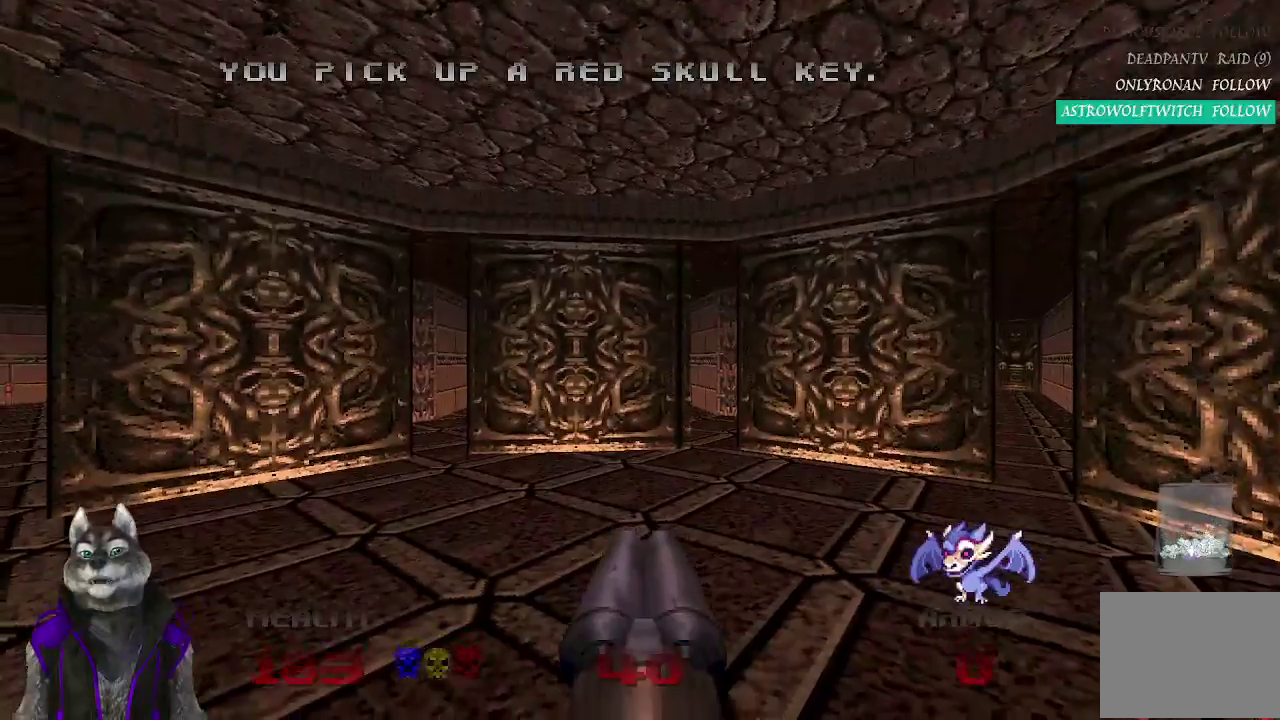
{"buttons": [], "left_stick": "center", "right_stick": "center"}
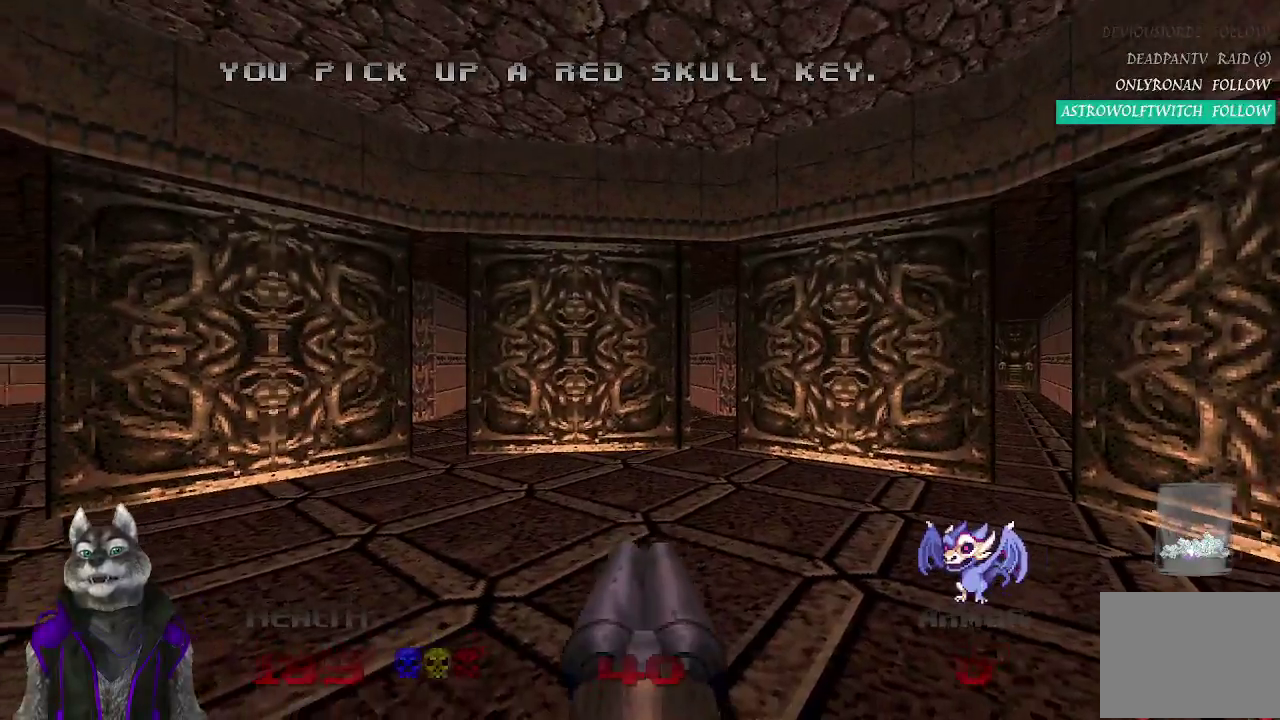
{"buttons": [], "left_stick": "center", "right_stick": "center", "events": [[250, "left_stick", "up"], [417, "left_stick", "center"]]}
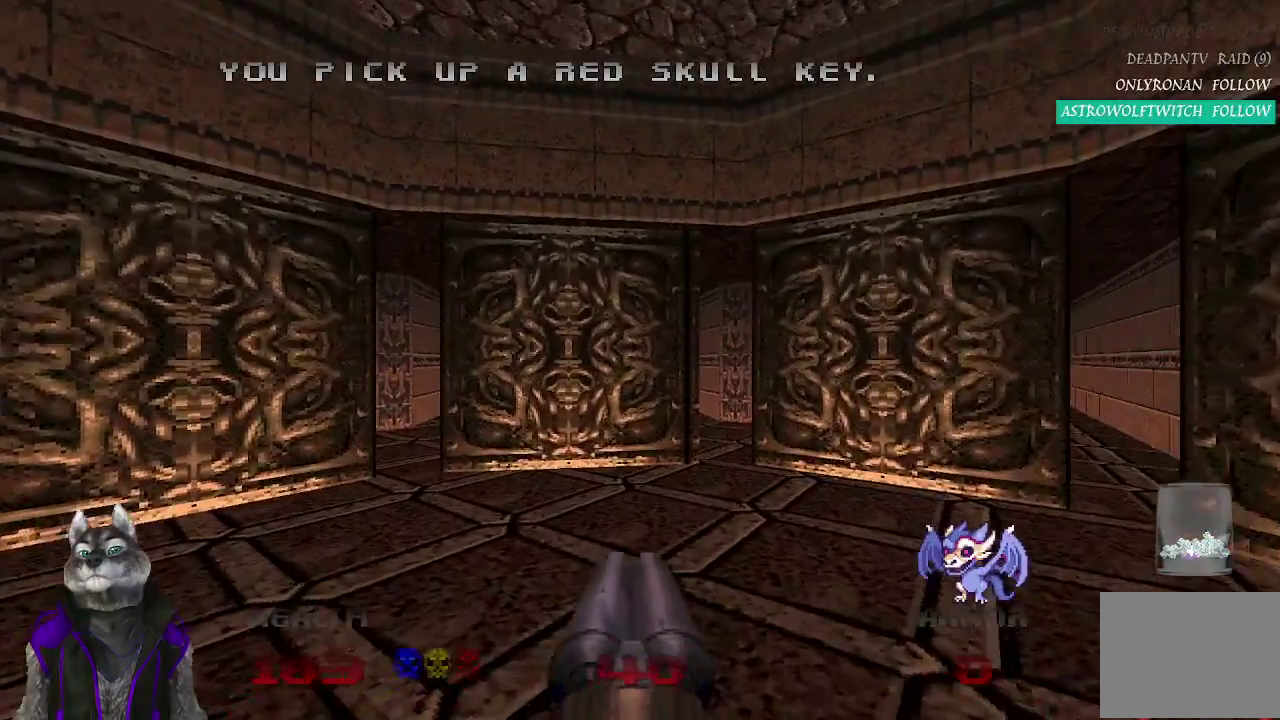
{"buttons": [], "left_stick": "center", "right_stick": "center"}
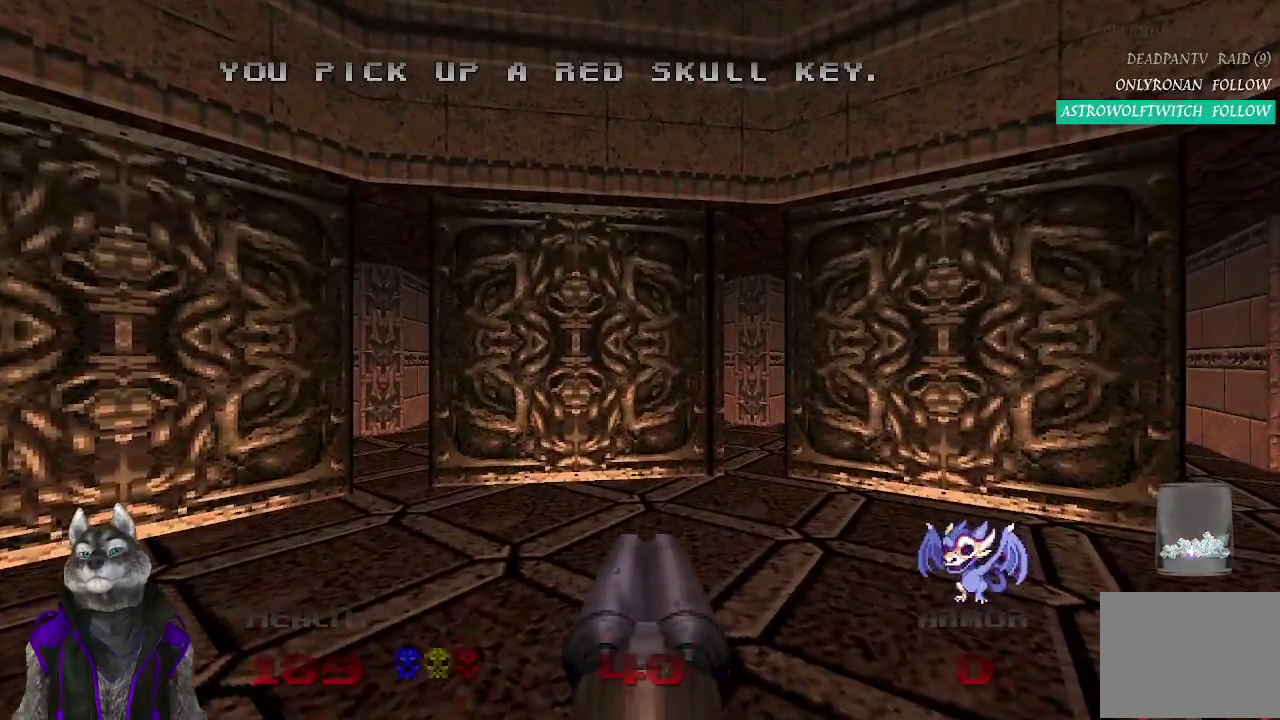
{"buttons": [], "left_stick": "center", "right_stick": "center"}
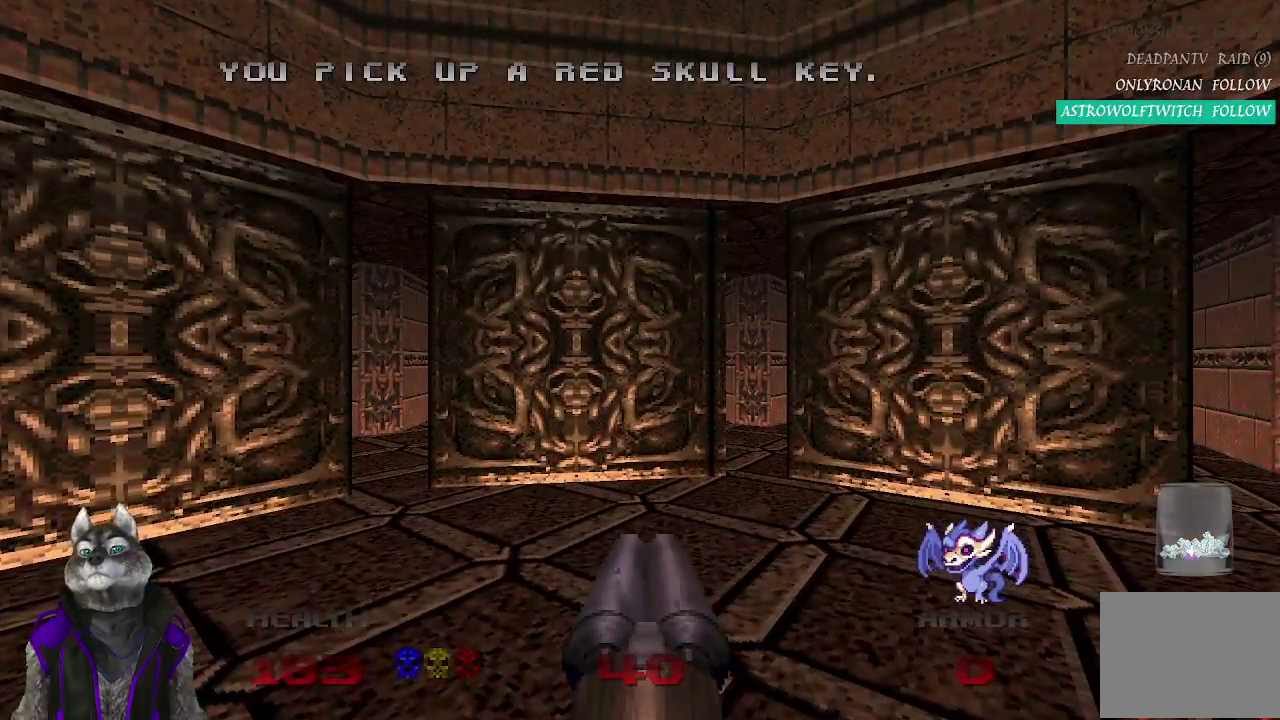
{"buttons": [], "left_stick": "center", "right_stick": "left", "events": [[17, "right_stick", "left"]]}
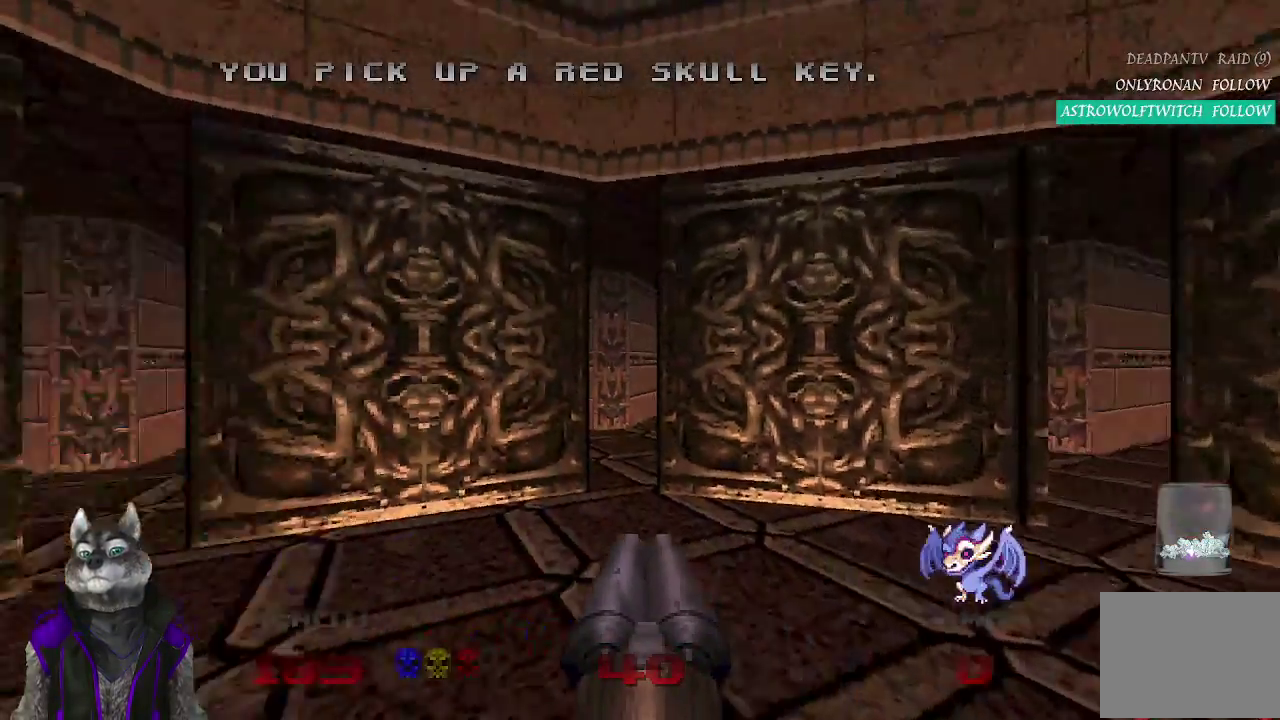
{"buttons": [], "left_stick": "center", "right_stick": "center", "events": [[367, "right_stick", "center"]]}
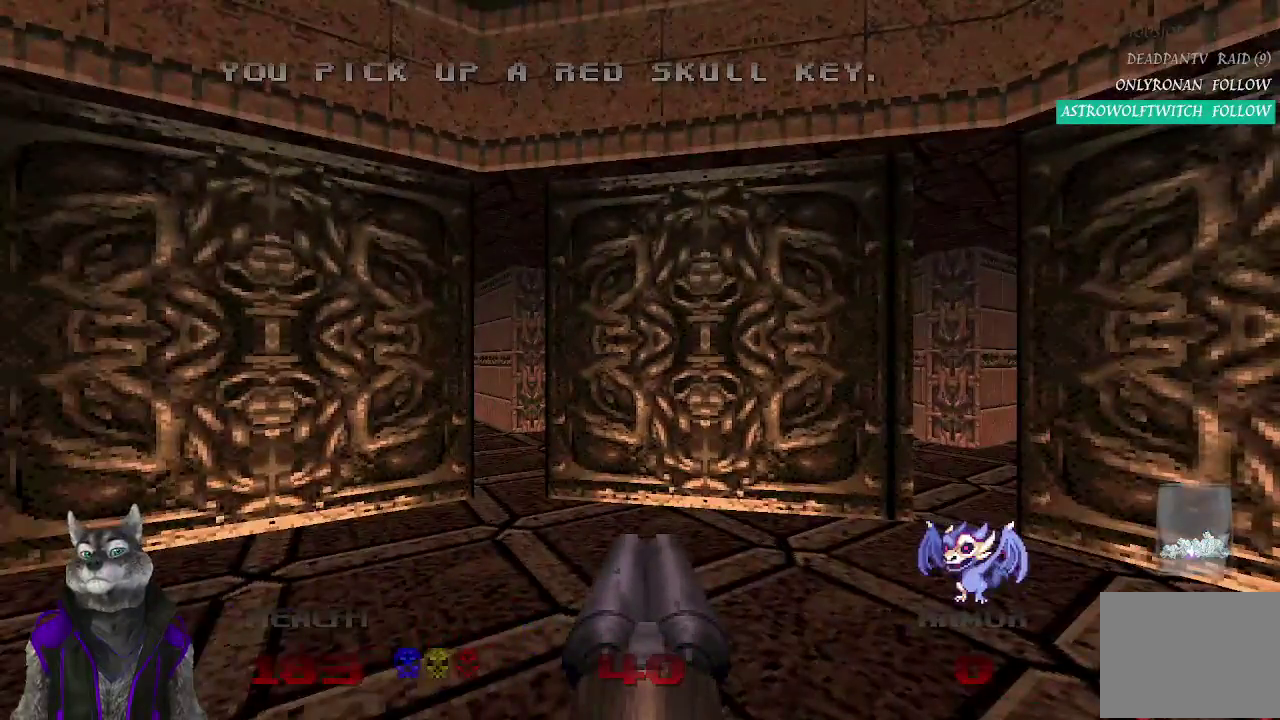
{"buttons": [], "left_stick": "center", "right_stick": "center", "events": [[200, "right_stick", "right"], [400, "right_stick", "center"]]}
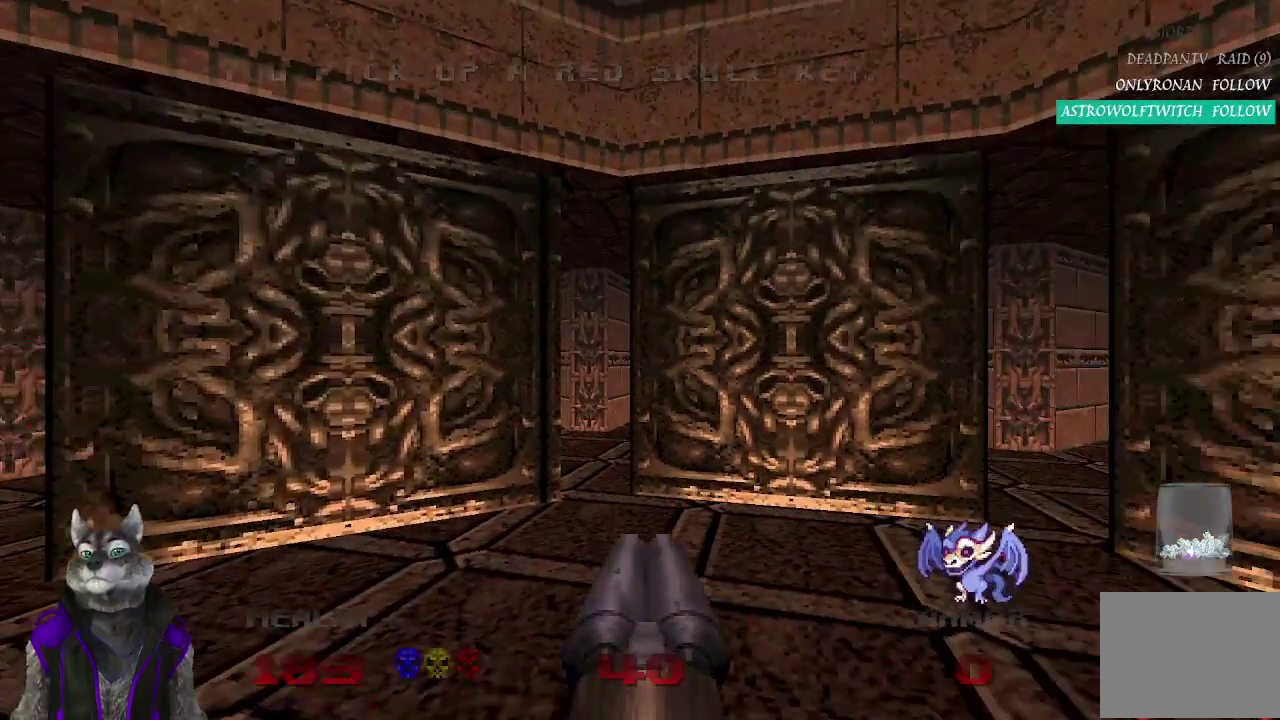
{"buttons": [], "left_stick": "center", "right_stick": "center"}
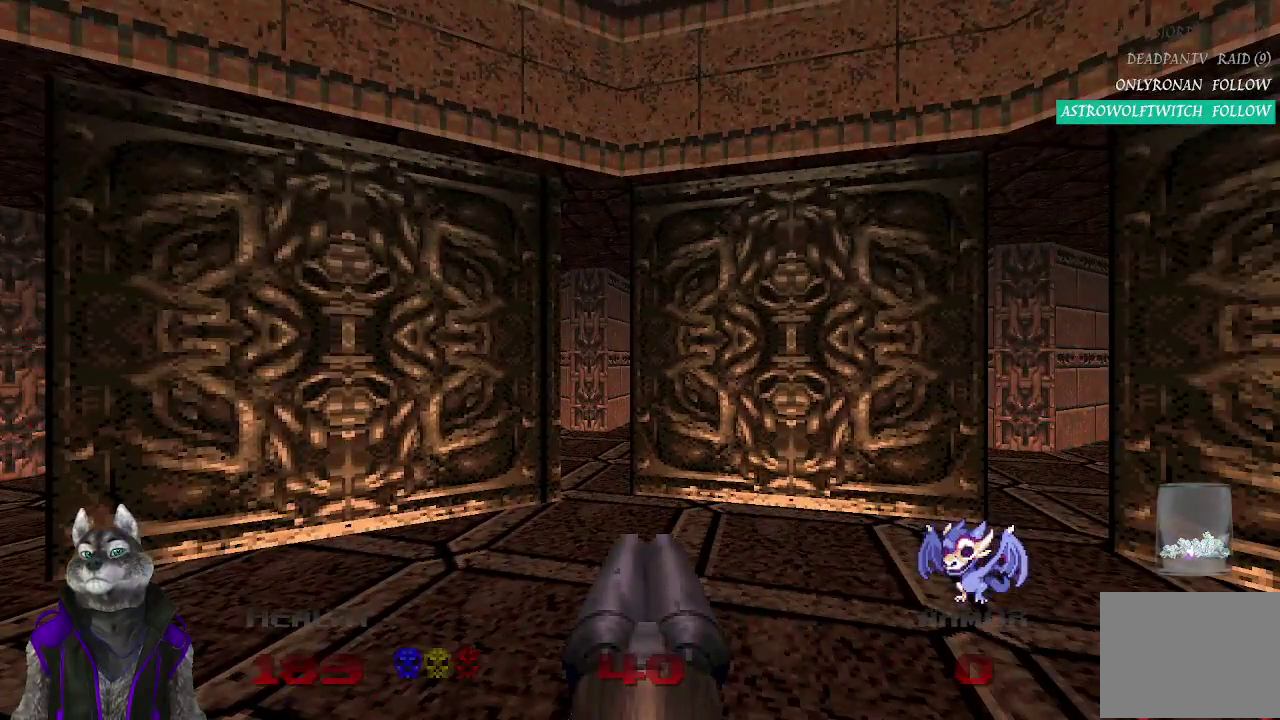
{"buttons": [], "left_stick": "center", "right_stick": "center"}
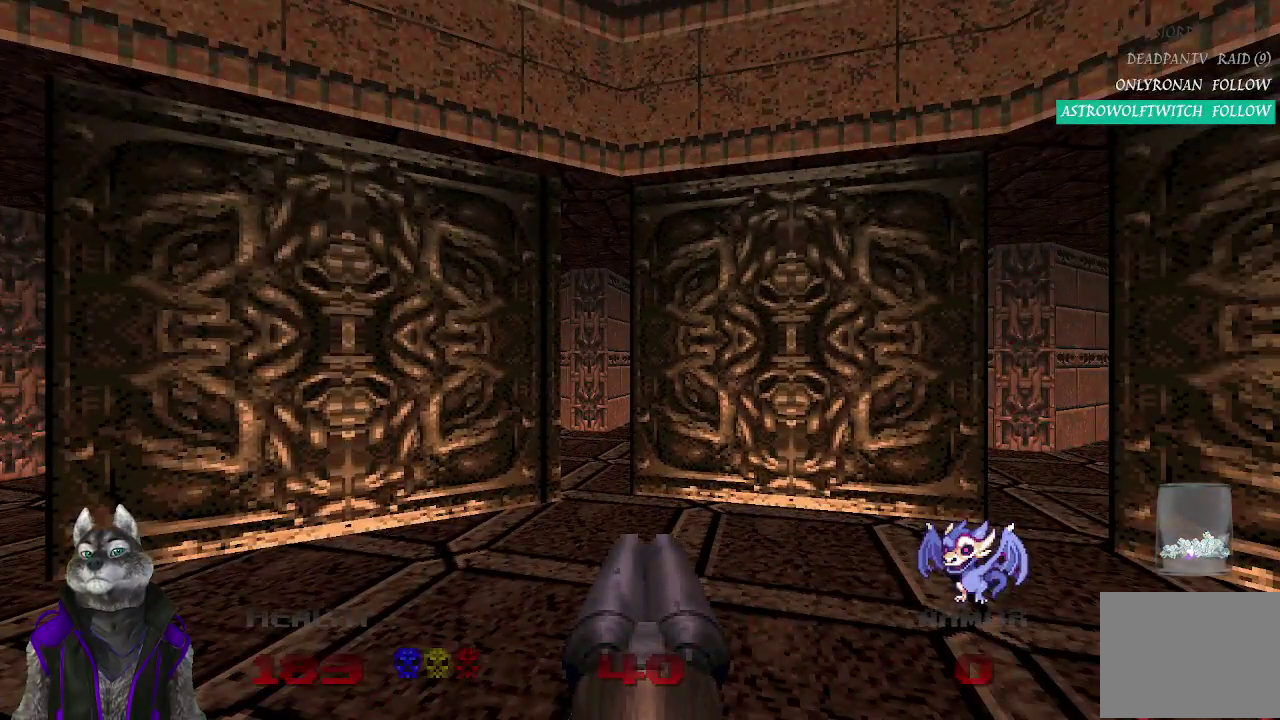
{"buttons": [], "left_stick": "center", "right_stick": "left", "events": [[100, "right_stick", "left"]]}
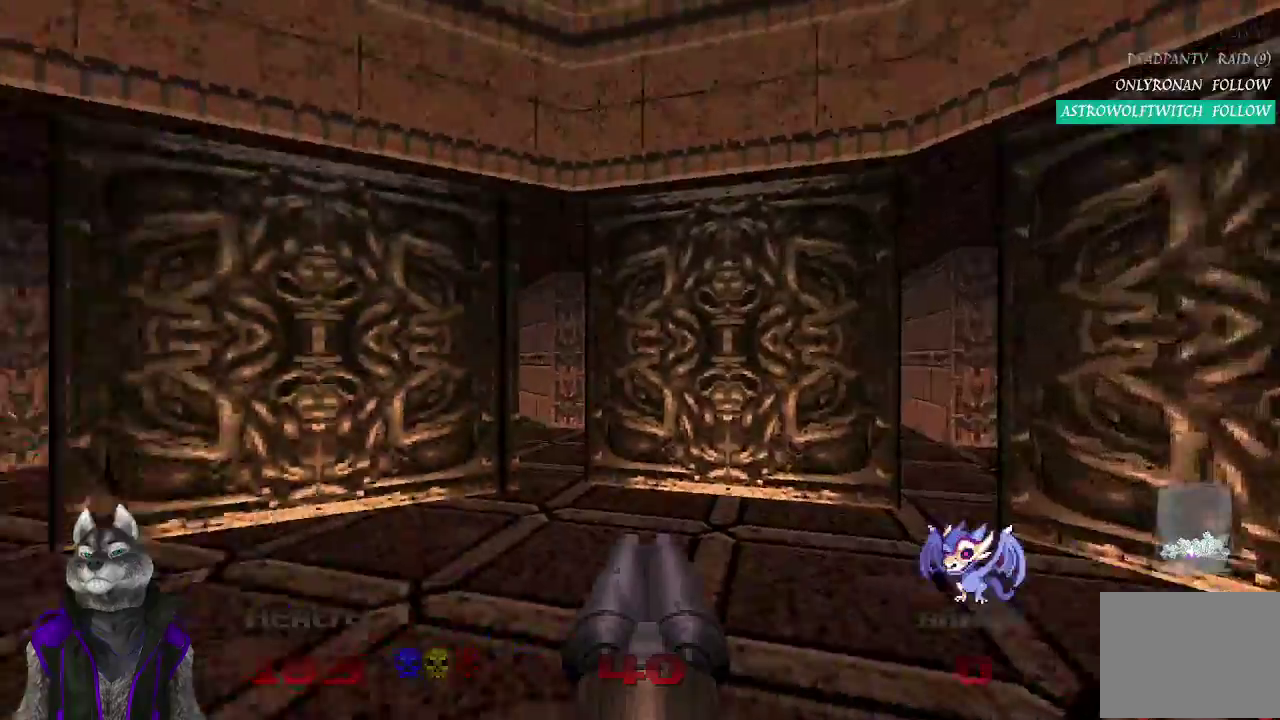
{"buttons": [], "left_stick": "center", "right_stick": "left"}
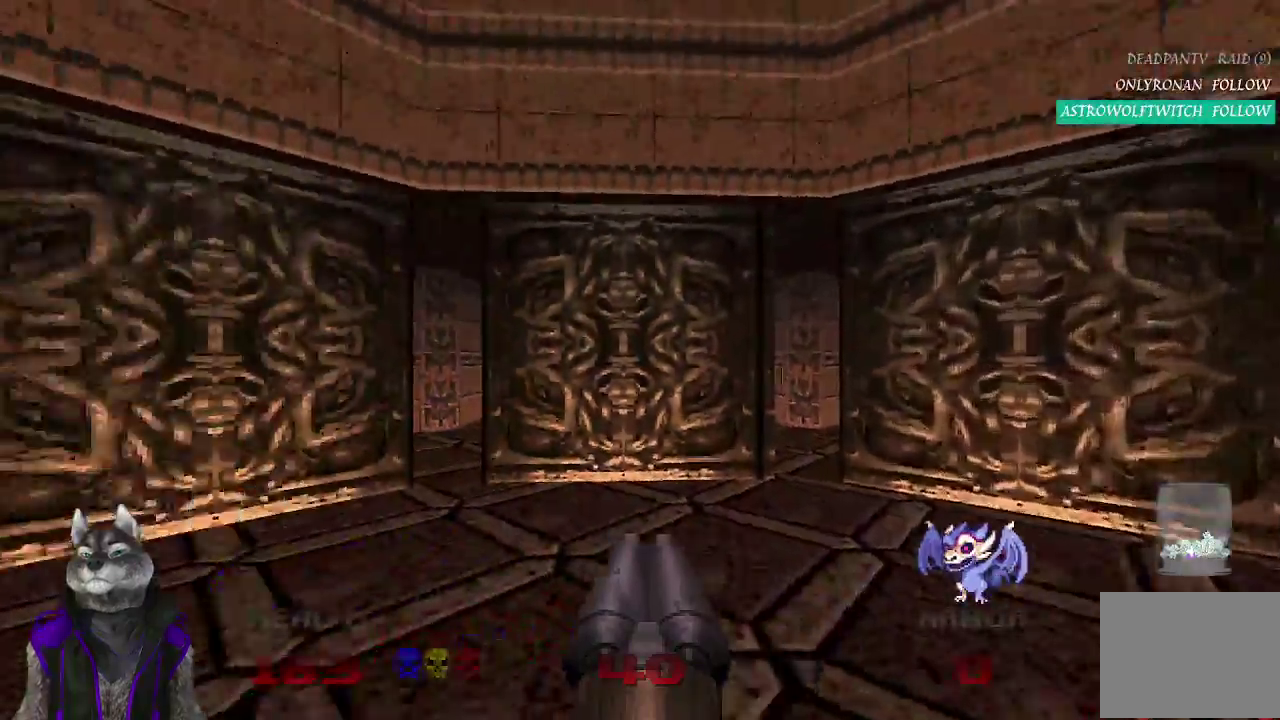
{"buttons": [], "left_stick": "center", "right_stick": "left"}
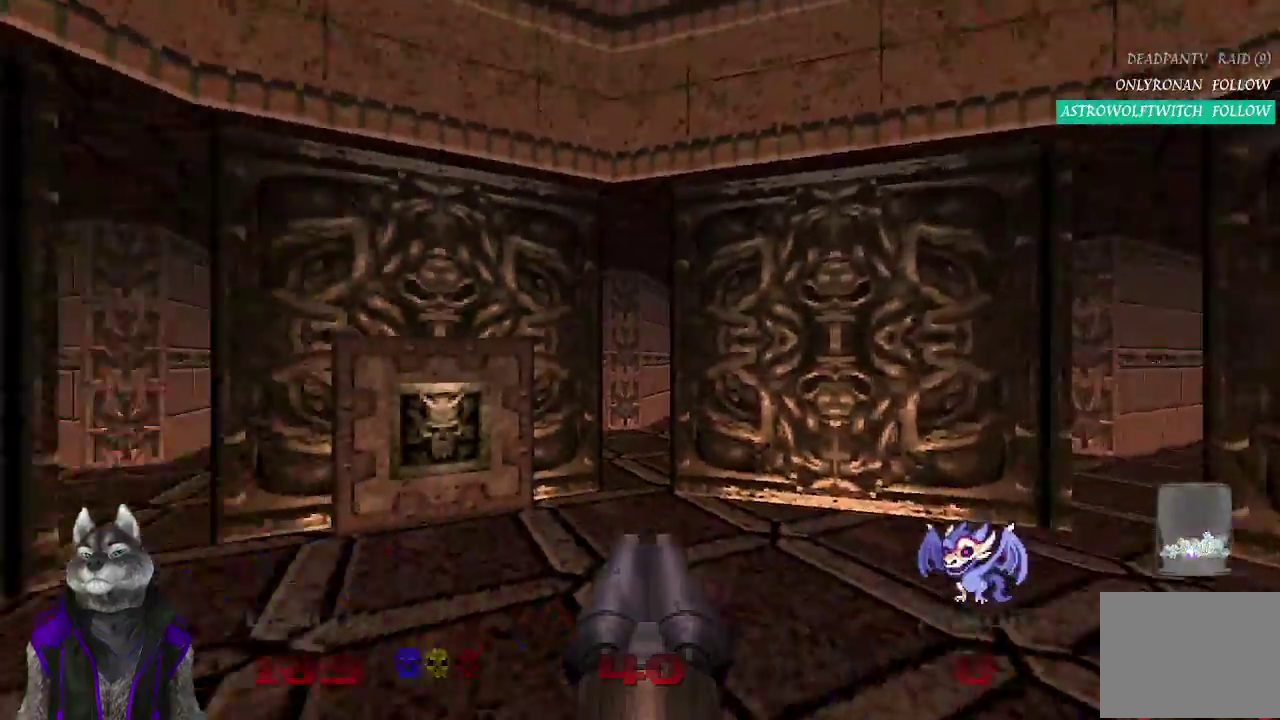
{"buttons": [], "left_stick": "up-right", "right_stick": "center"}
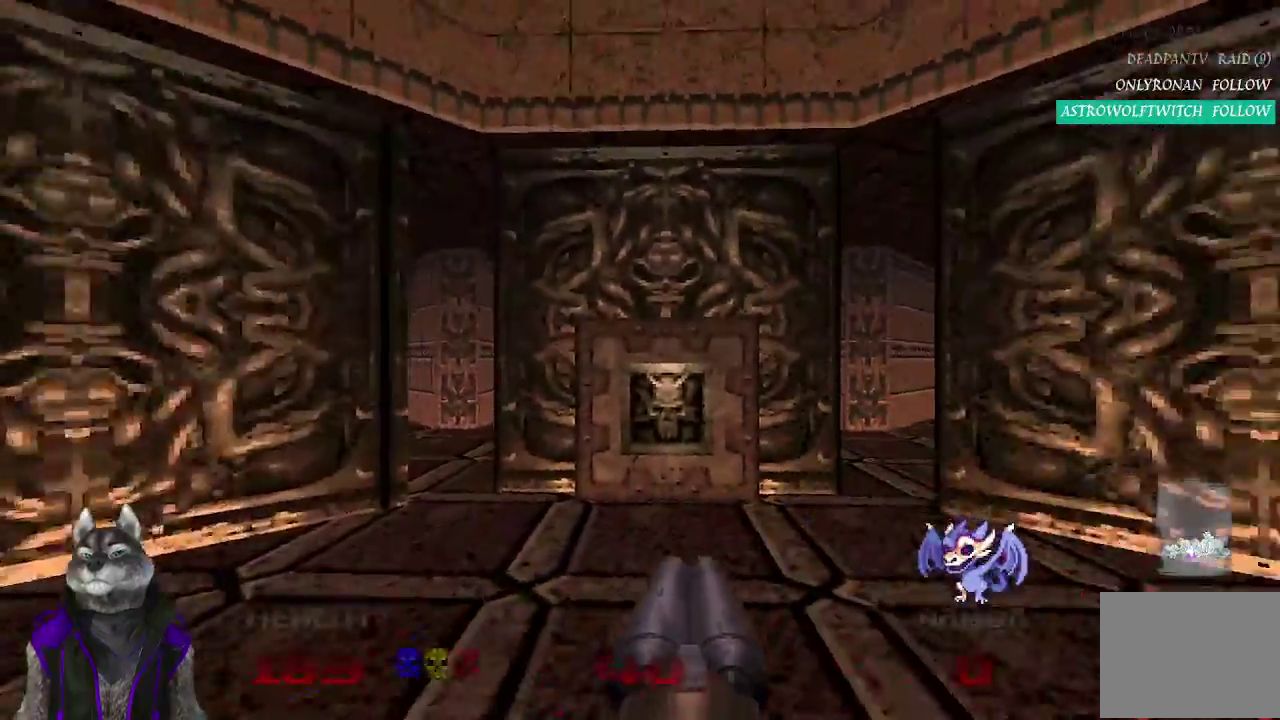
{"buttons": ["L2"], "left_stick": "down", "right_stick": "center"}